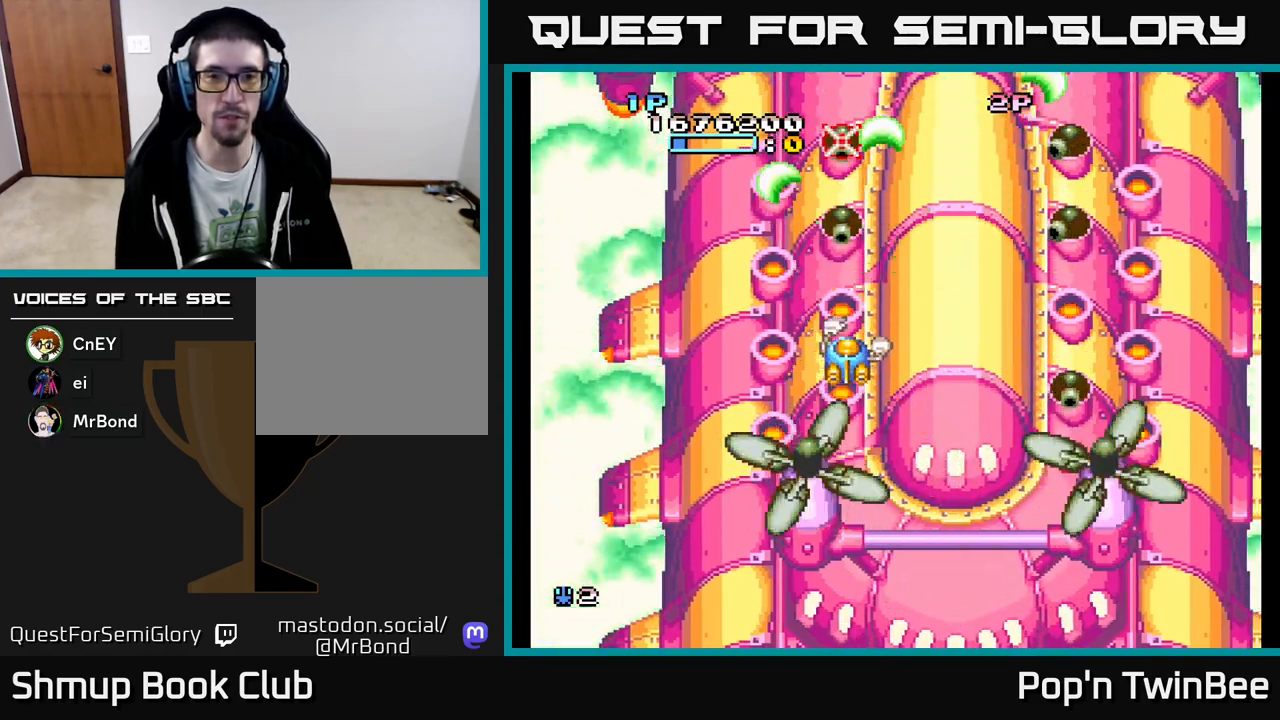
Gameplay with a controller (Xbox layout); each line is a JSON object with the inputs held at the frame after it. "events" lists button and stick changes between this image and that frame as [ms after this image, input, new state], when the widget could be followed in between. Not read: left_stick right_stick.
{"buttons": ["A", "DPAD_LEFT"], "events": [[17, "DPAD_LEFT", "down"], [50, "X", "down"], [117, "DPAD_UP", "up"], [167, "X", "up"], [250, "DPAD_LEFT", "up"], [267, "X", "down"], [400, "X", "up"], [467, "DPAD_LEFT", "down"]]}
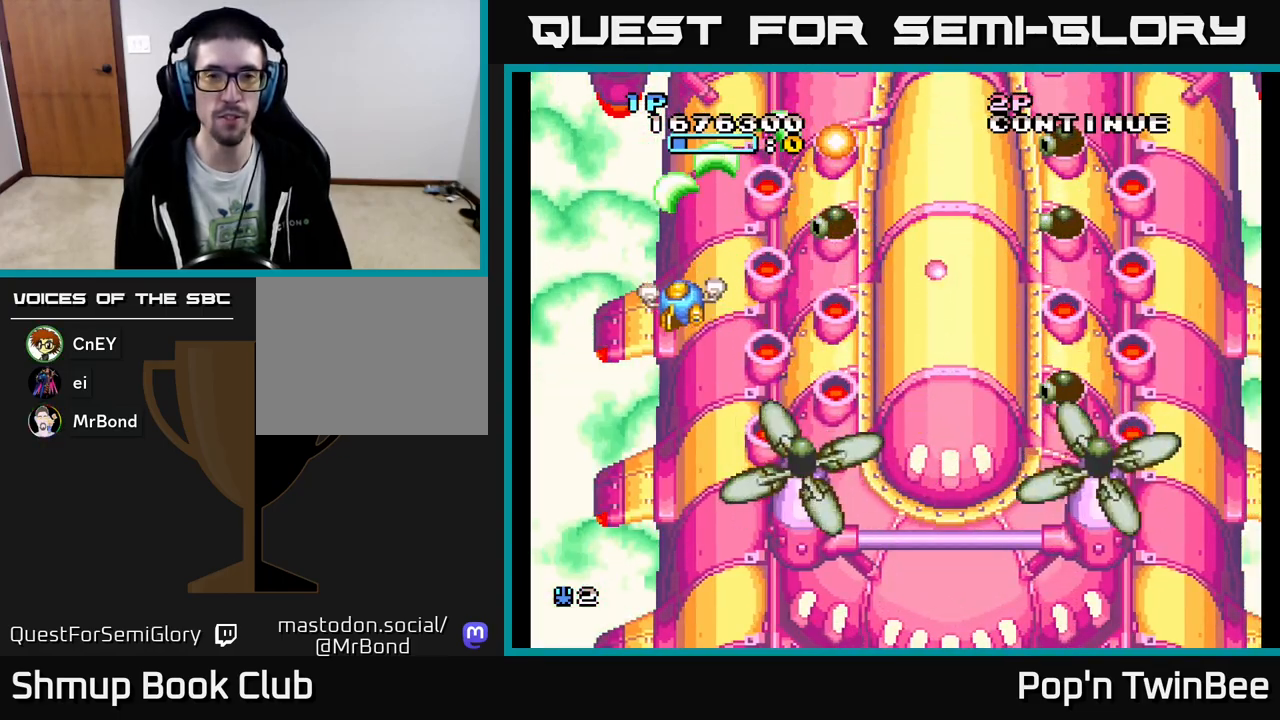
{"buttons": ["A", "DPAD_DOWN"], "events": [[133, "DPAD_DOWN", "down"], [167, "DPAD_LEFT", "up"]]}
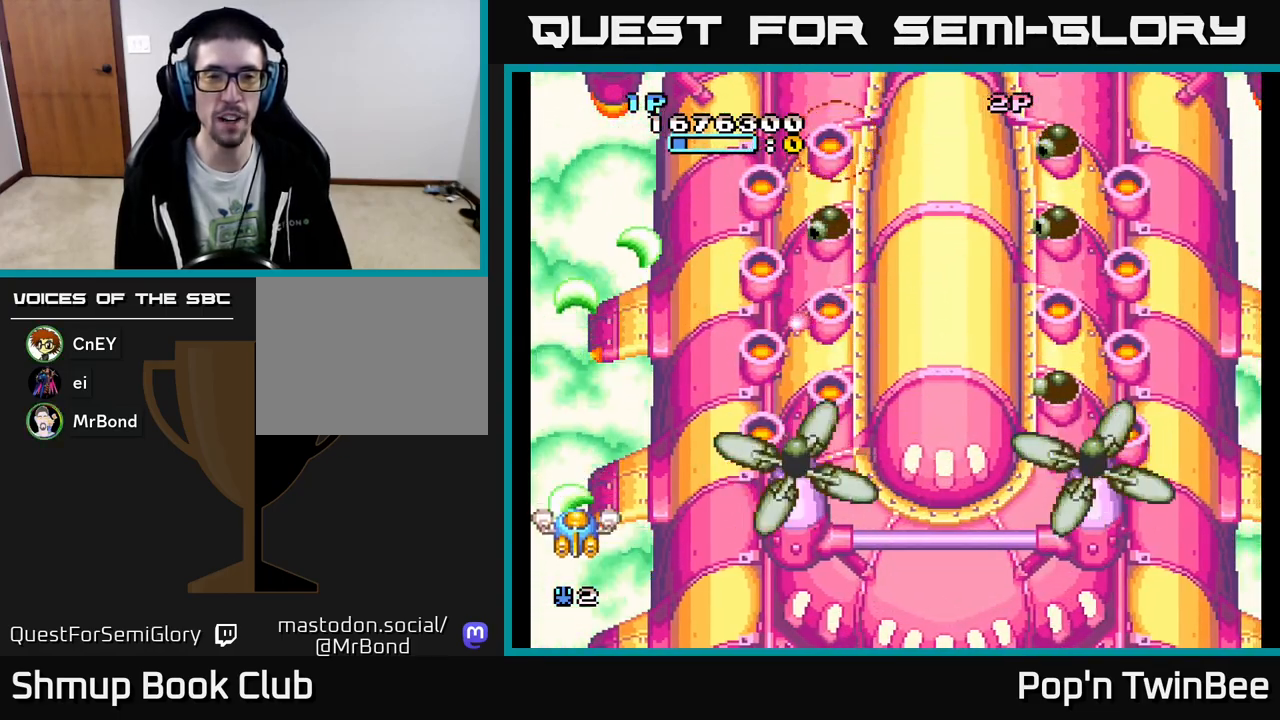
{"buttons": ["A", "DPAD_RIGHT"], "events": [[17, "DPAD_RIGHT", "down"], [333, "DPAD_DOWN", "up"]]}
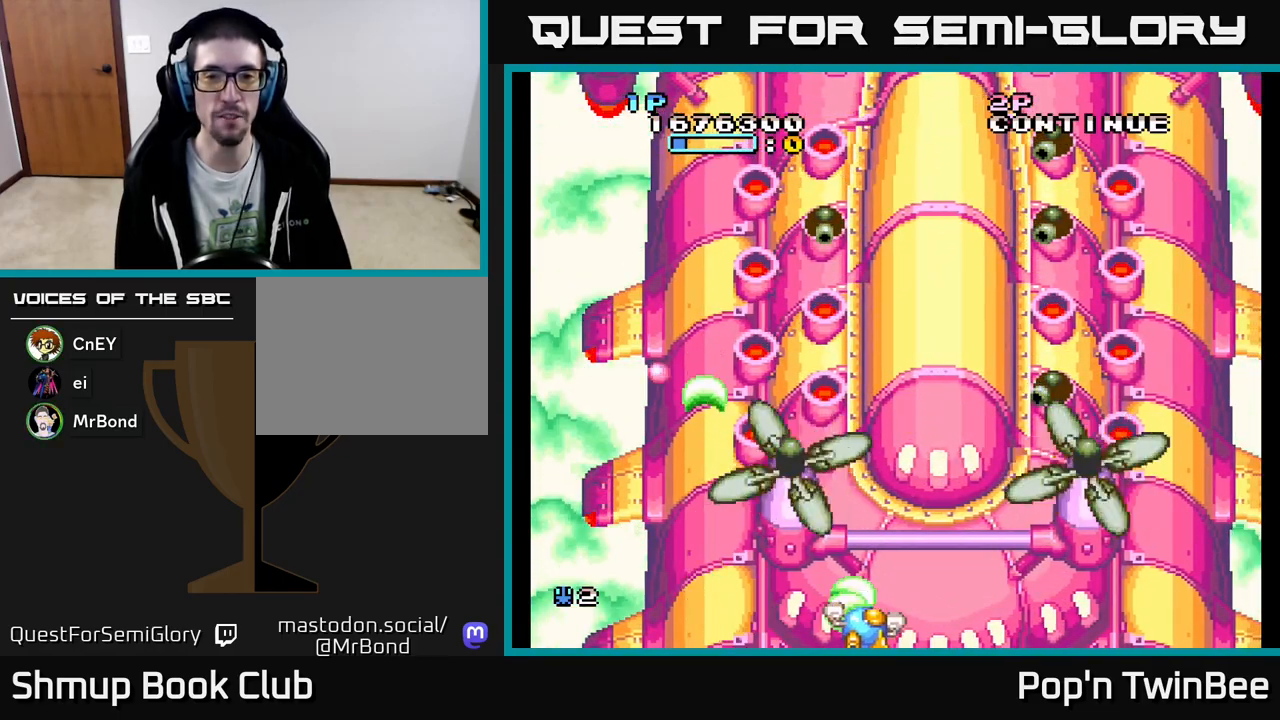
{"buttons": [], "events": [[67, "DPAD_UP", "down"], [83, "DPAD_RIGHT", "up"], [183, "DPAD_UP", "up"], [367, "A", "up"]]}
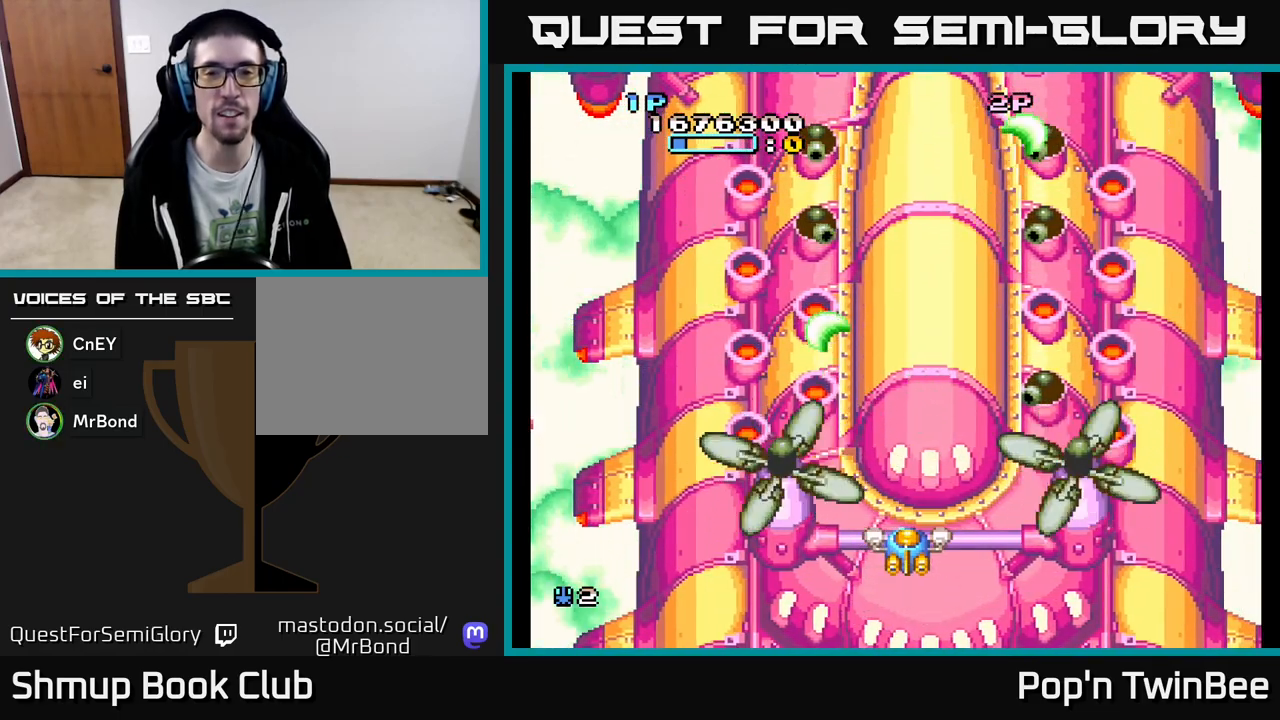
{"buttons": ["A", "X"], "events": [[100, "DPAD_DOWN", "down"], [100, "DPAD_RIGHT", "down"], [150, "A", "down"], [283, "X", "down"], [317, "DPAD_DOWN", "up"], [333, "DPAD_RIGHT", "up"], [400, "X", "up"], [500, "X", "down"]]}
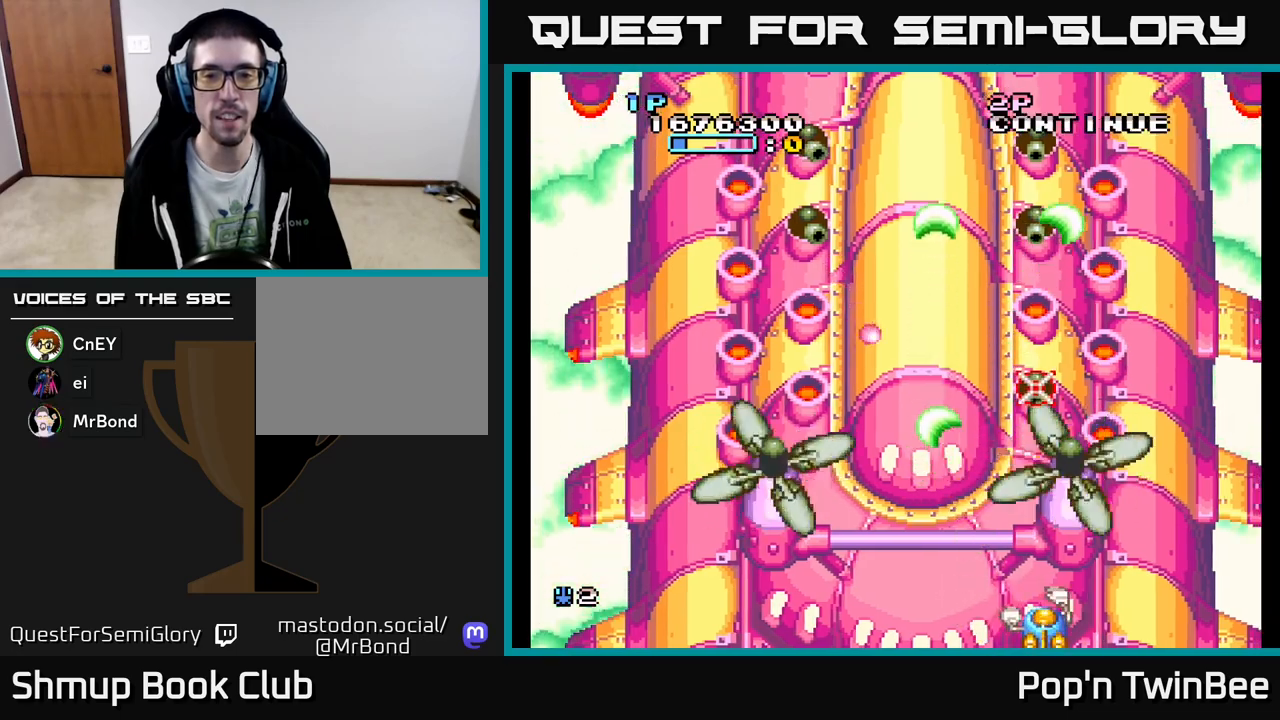
{"buttons": ["A"], "events": [[133, "X", "up"], [150, "DPAD_LEFT", "down"], [317, "X", "down"], [433, "DPAD_LEFT", "up"], [467, "X", "up"]]}
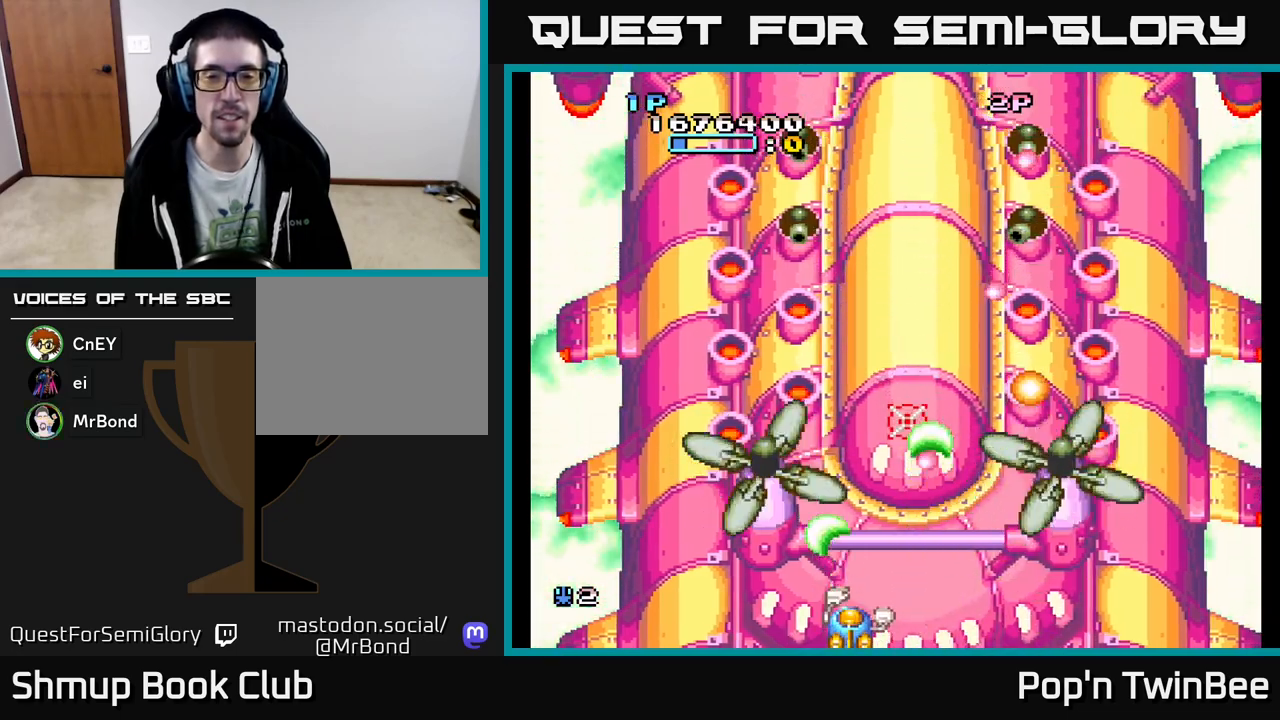
{"buttons": ["A"], "events": [[100, "X", "down"], [267, "X", "up"]]}
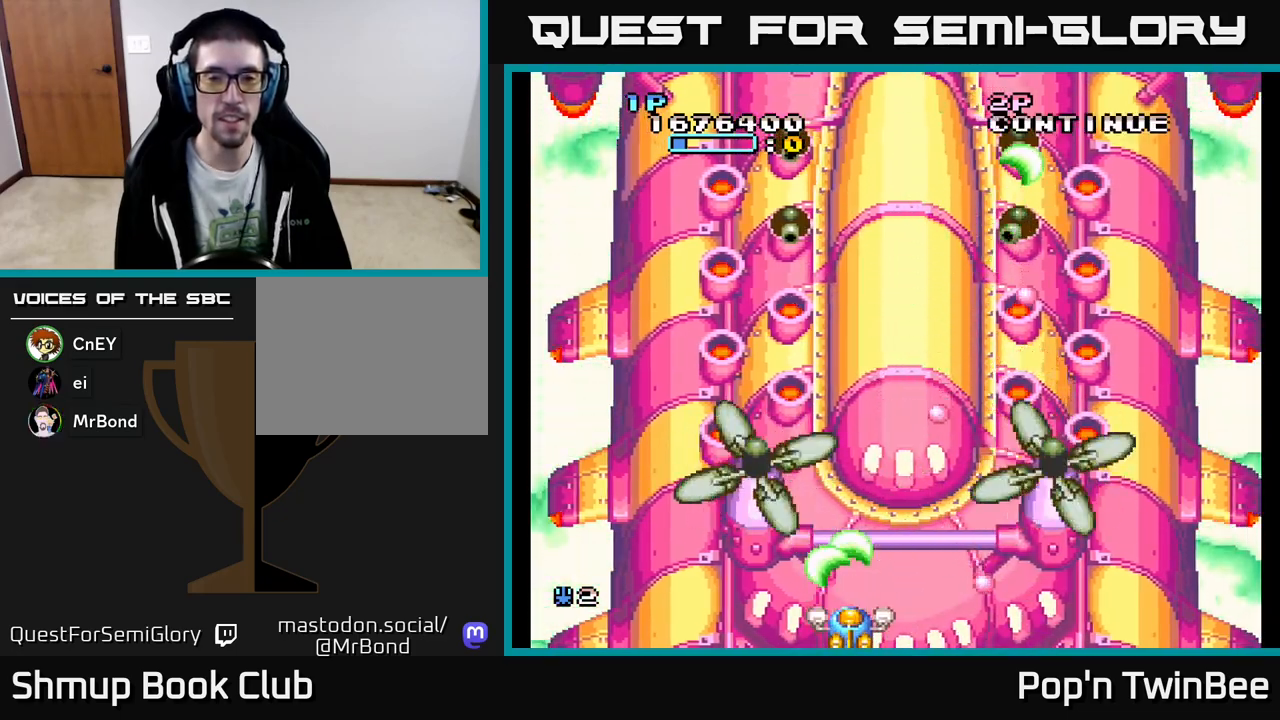
{"buttons": ["A"], "events": [[217, "DPAD_UP", "down"], [500, "DPAD_UP", "up"]]}
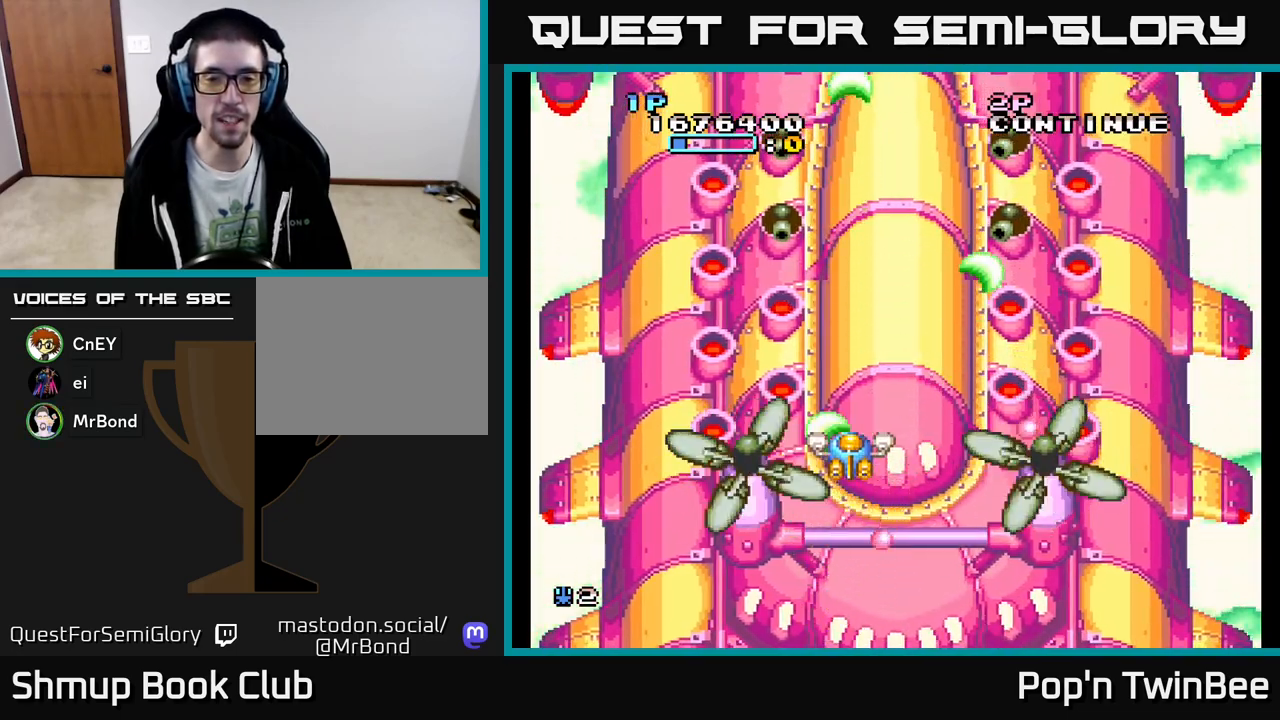
{"buttons": ["A"], "events": [[250, "DPAD_UP", "down"], [350, "X", "down"], [367, "DPAD_UP", "up"], [500, "X", "up"]]}
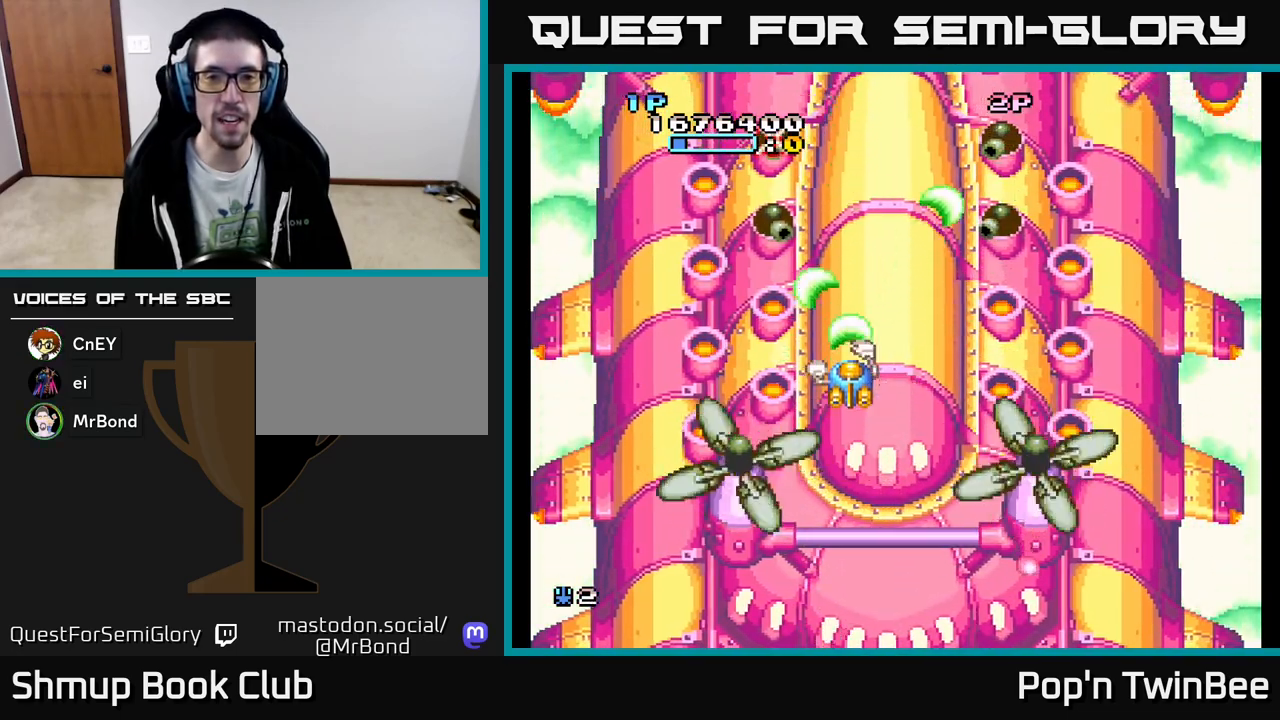
{"buttons": ["X", "DPAD_RIGHT"], "events": [[133, "X", "down"], [183, "A", "up"], [217, "A", "down"], [267, "X", "up"], [433, "X", "down"], [467, "A", "up"], [483, "DPAD_RIGHT", "down"]]}
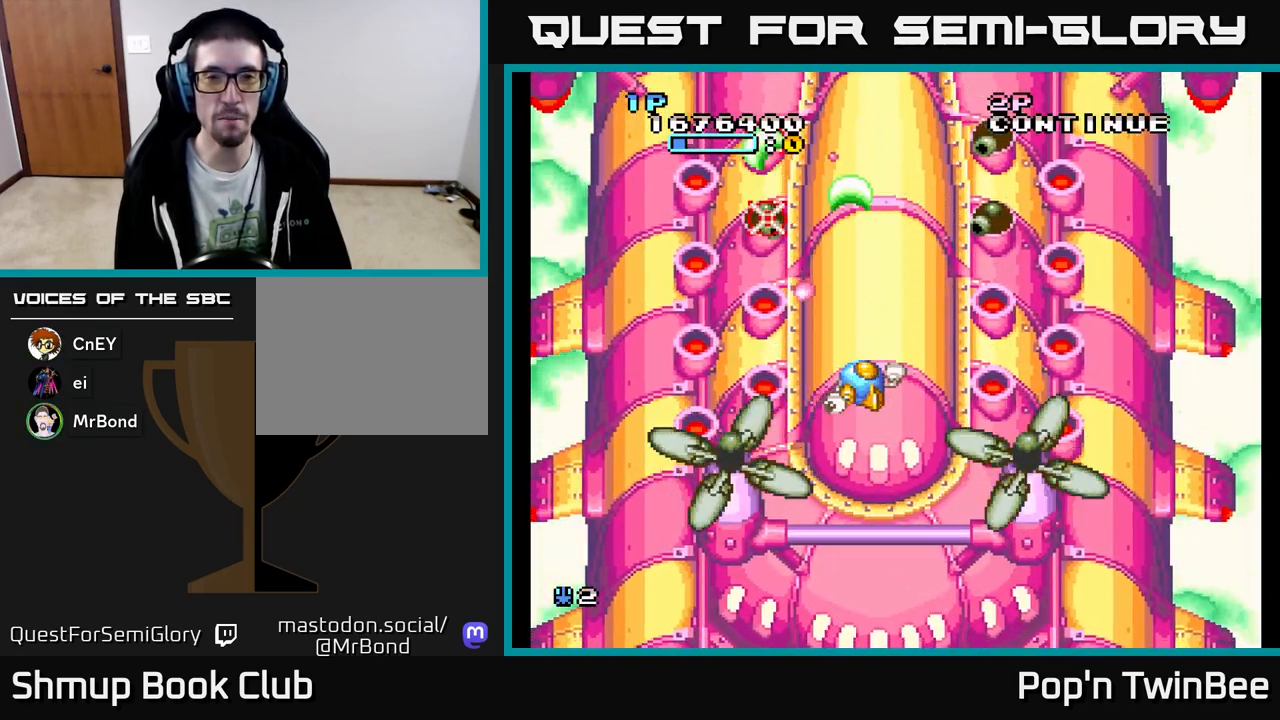
{"buttons": ["A", "X", "DPAD_DOWN"], "events": [[17, "DPAD_RIGHT", "up"], [33, "A", "down"], [83, "X", "up"], [217, "DPAD_DOWN", "down"], [233, "X", "down"], [367, "X", "up"], [467, "X", "down"]]}
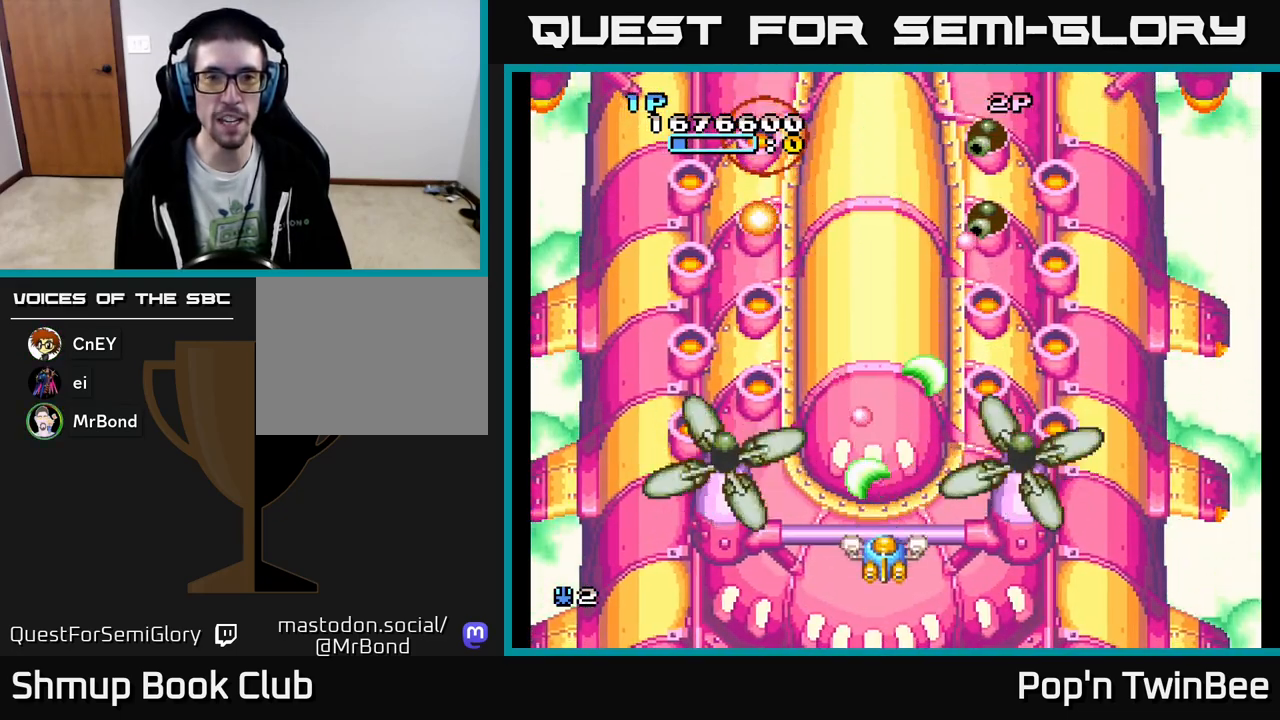
{"buttons": ["A"], "events": [[83, "X", "up"], [183, "DPAD_DOWN", "up"], [183, "X", "down"], [283, "DPAD_LEFT", "down"], [317, "X", "up"], [400, "DPAD_LEFT", "up"]]}
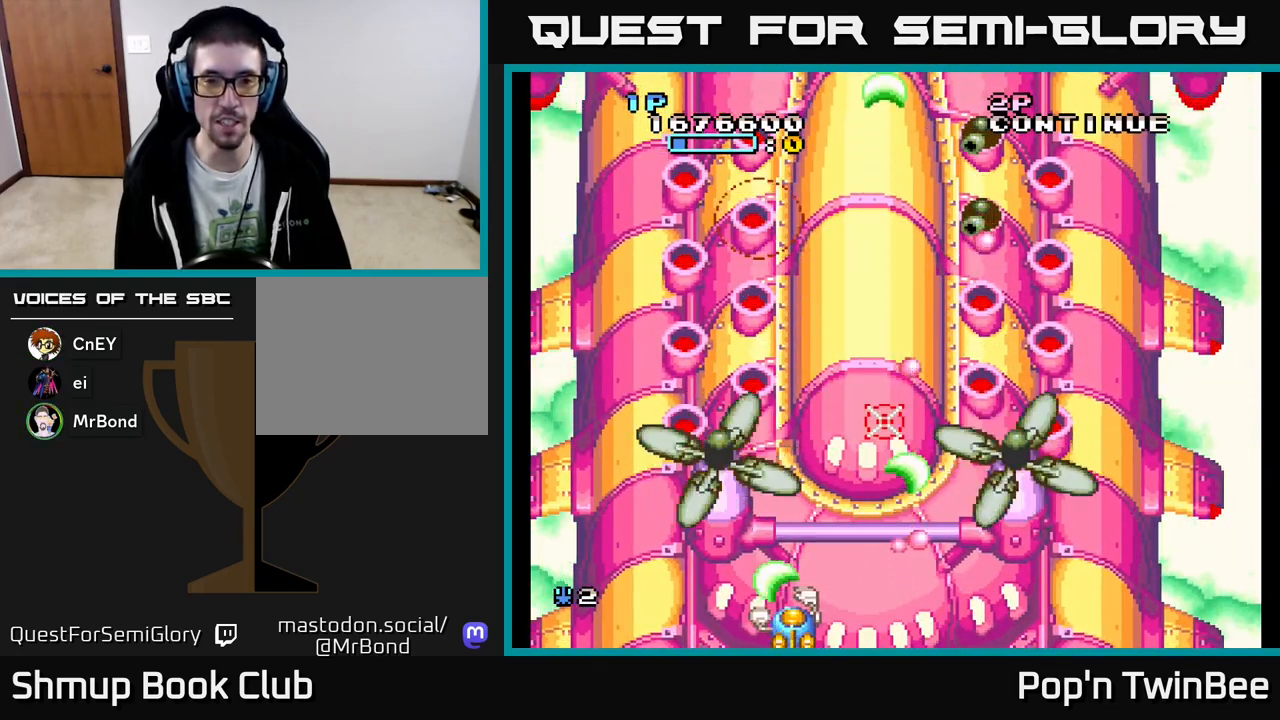
{"buttons": ["A"], "events": [[250, "DPAD_LEFT", "down"], [383, "DPAD_LEFT", "up"]]}
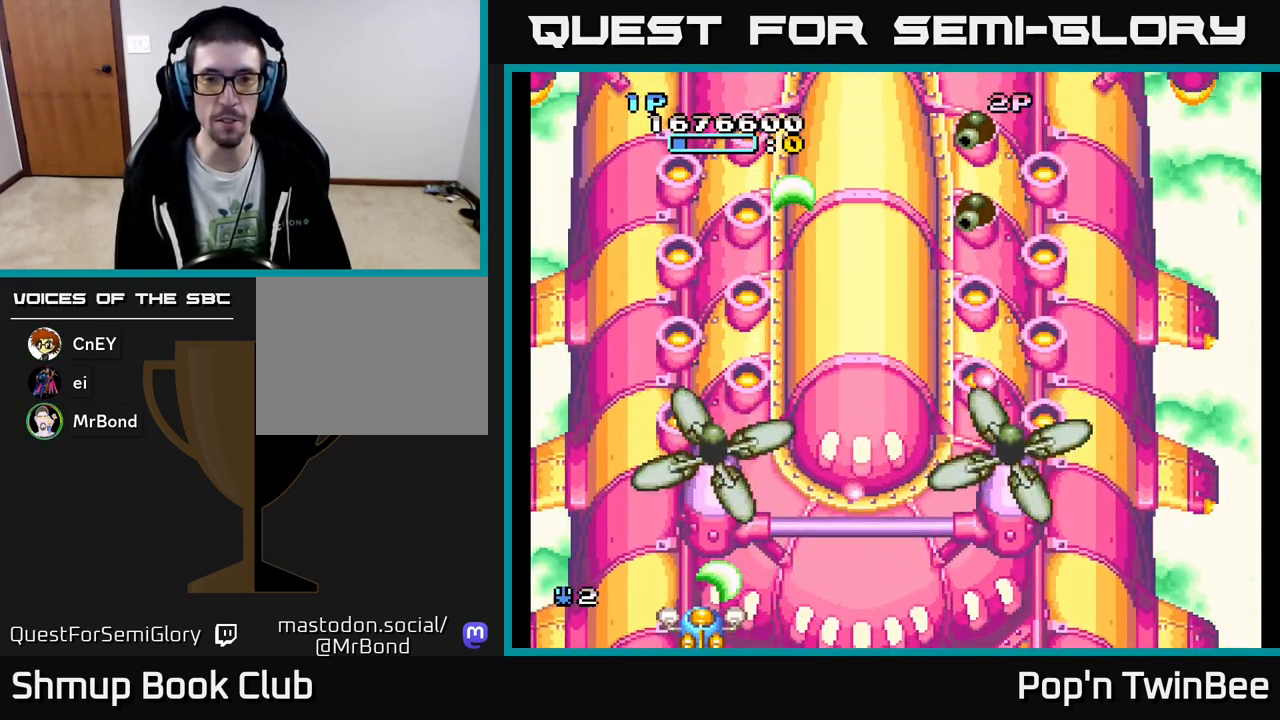
{"buttons": [], "events": [[117, "DPAD_LEFT", "down"], [267, "DPAD_LEFT", "up"], [317, "A", "up"]]}
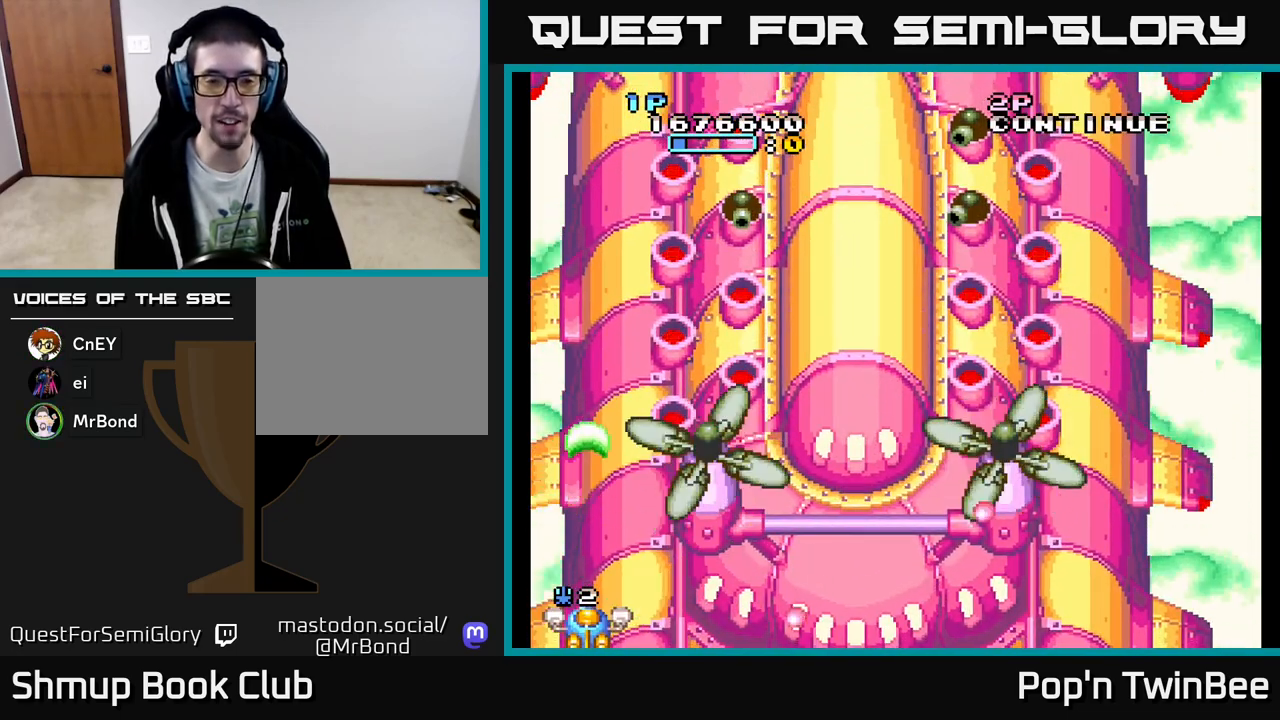
{"buttons": ["A", "DPAD_RIGHT"], "events": [[117, "A", "down"], [200, "DPAD_RIGHT", "down"]]}
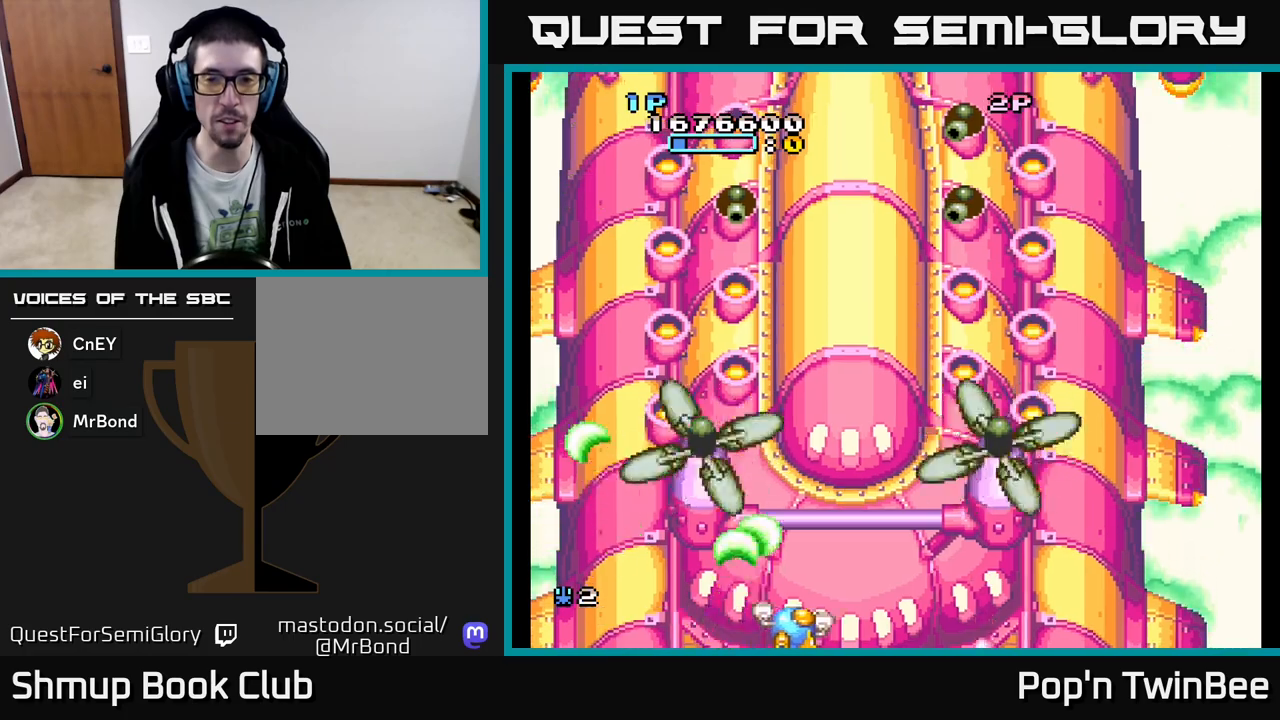
{"buttons": ["A"], "events": [[83, "DPAD_RIGHT", "up"]]}
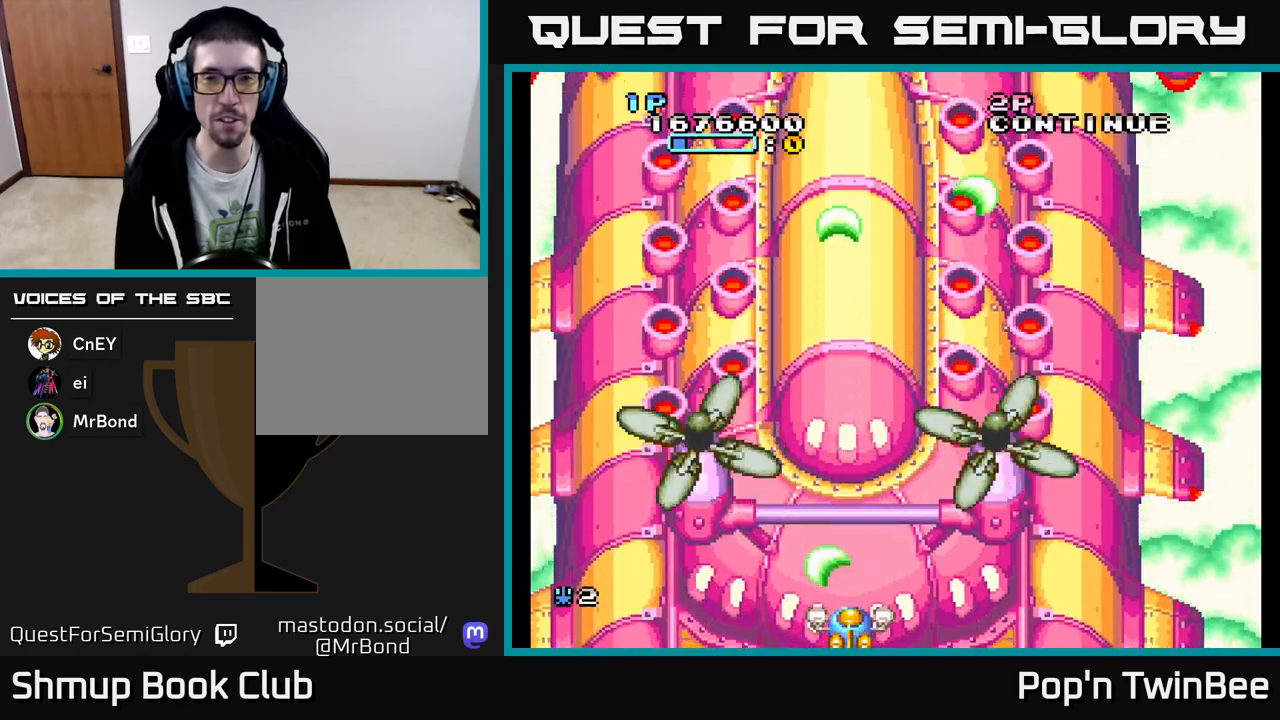
{"buttons": ["A"], "events": [[267, "DPAD_UP", "down"], [417, "DPAD_UP", "up"]]}
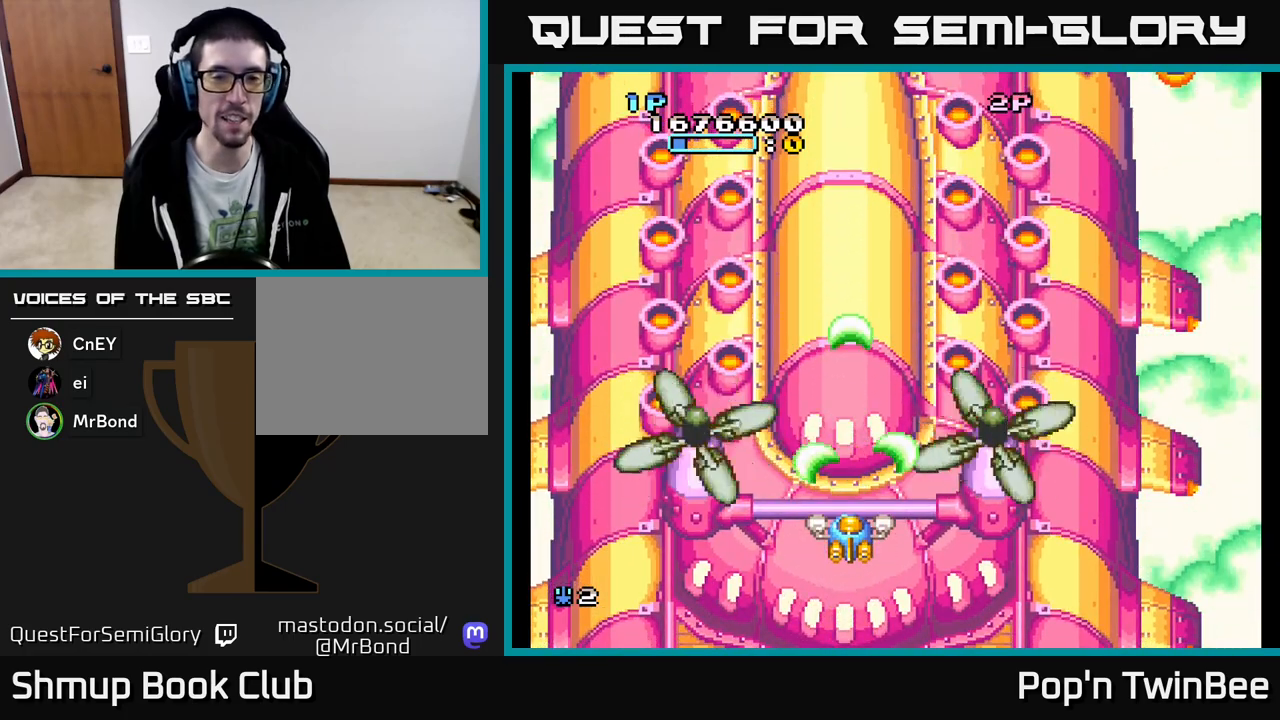
{"buttons": ["A"], "events": [[217, "DPAD_DOWN", "down"], [367, "DPAD_DOWN", "up"]]}
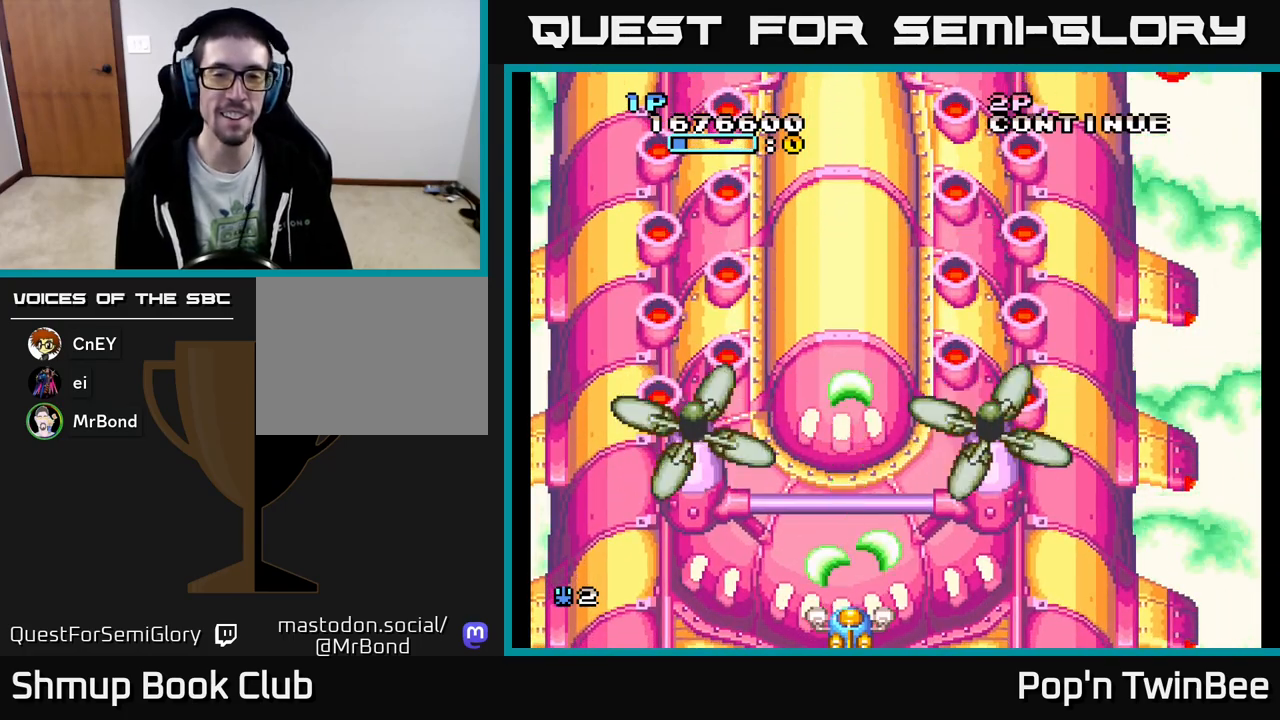
{"buttons": ["A"], "events": [[67, "DPAD_UP", "down"], [133, "DPAD_UP", "up"], [167, "DPAD_RIGHT", "down"], [317, "DPAD_DOWN", "down"], [367, "DPAD_RIGHT", "up"], [450, "DPAD_DOWN", "up"]]}
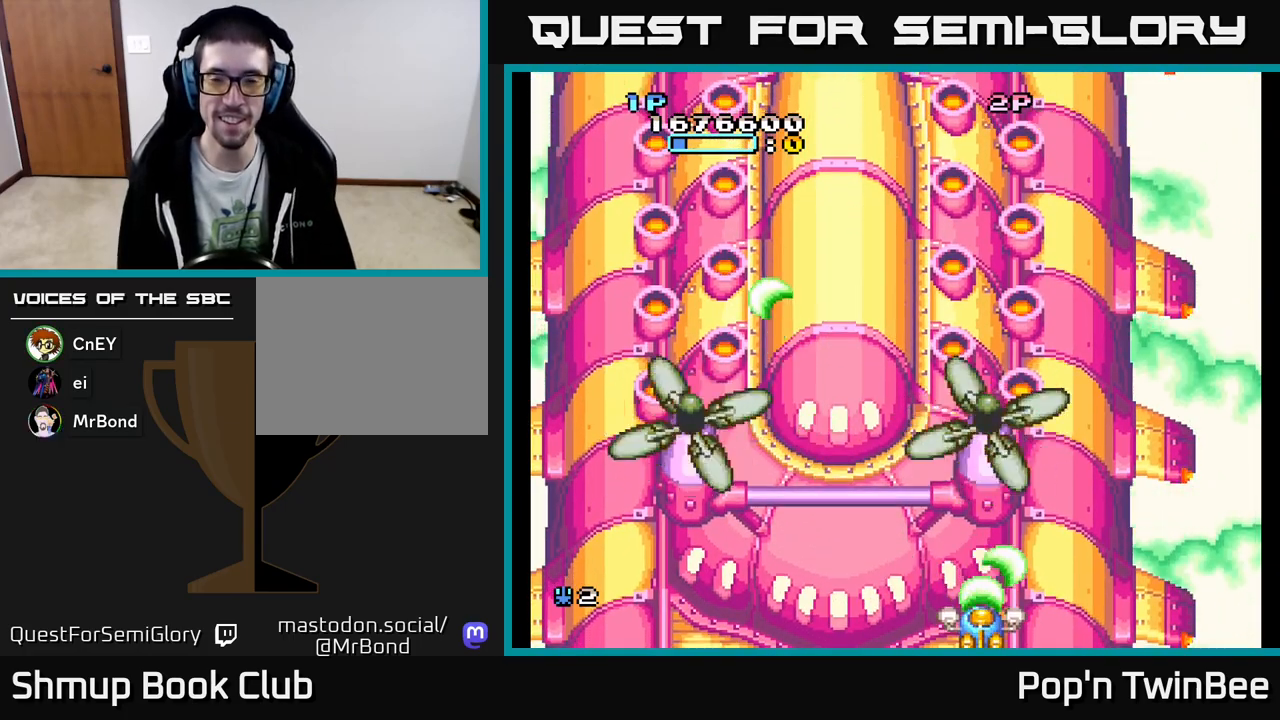
{"buttons": ["A"], "events": [[250, "DPAD_UP", "down"], [267, "DPAD_LEFT", "down"], [367, "DPAD_UP", "up"], [400, "DPAD_LEFT", "up"]]}
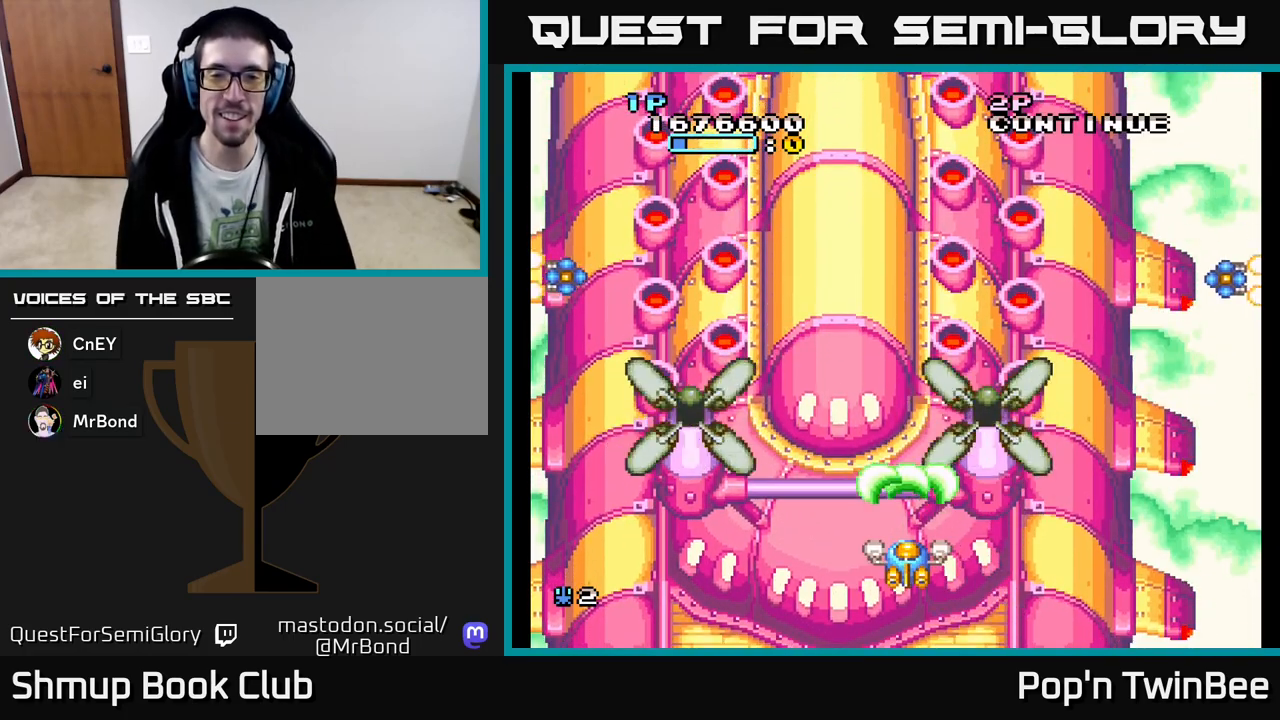
{"buttons": ["A"], "events": [[267, "DPAD_LEFT", "down"], [383, "DPAD_UP", "down"], [417, "DPAD_LEFT", "up"], [467, "DPAD_UP", "up"]]}
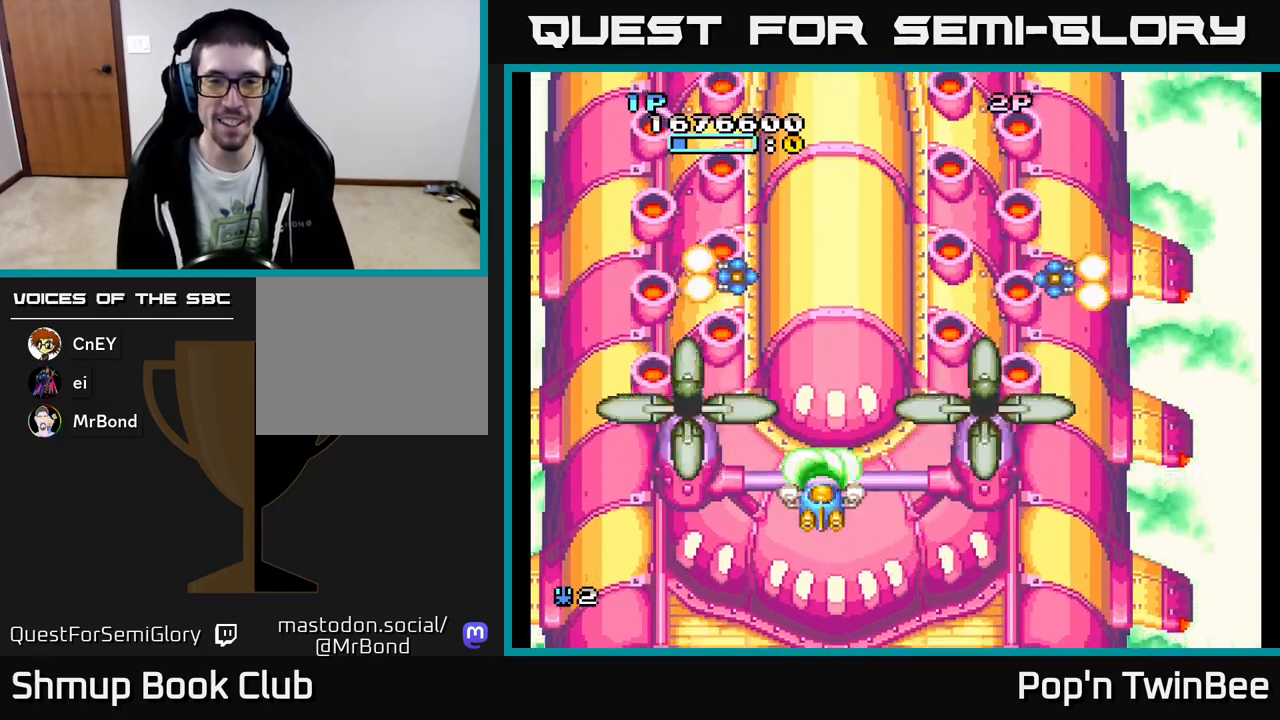
{"buttons": ["A"], "events": [[17, "X", "down"], [167, "X", "up"], [300, "DPAD_RIGHT", "down"], [300, "X", "down"], [350, "DPAD_RIGHT", "up"], [417, "X", "up"]]}
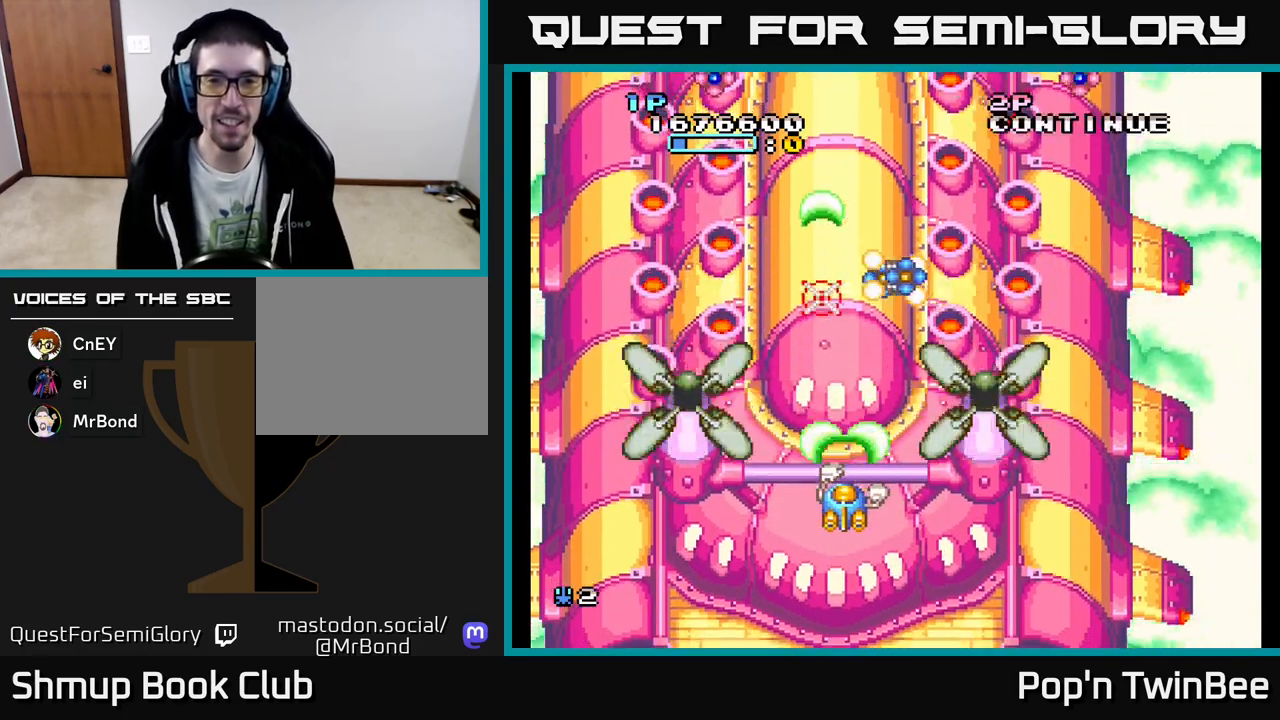
{"buttons": ["A", "X", "DPAD_DOWN"], "events": [[17, "X", "down"], [150, "X", "up"], [233, "DPAD_UP", "down"], [250, "X", "down"], [283, "DPAD_LEFT", "down"], [300, "DPAD_UP", "up"], [317, "DPAD_LEFT", "up"], [350, "X", "up"], [417, "DPAD_DOWN", "down"], [467, "X", "down"]]}
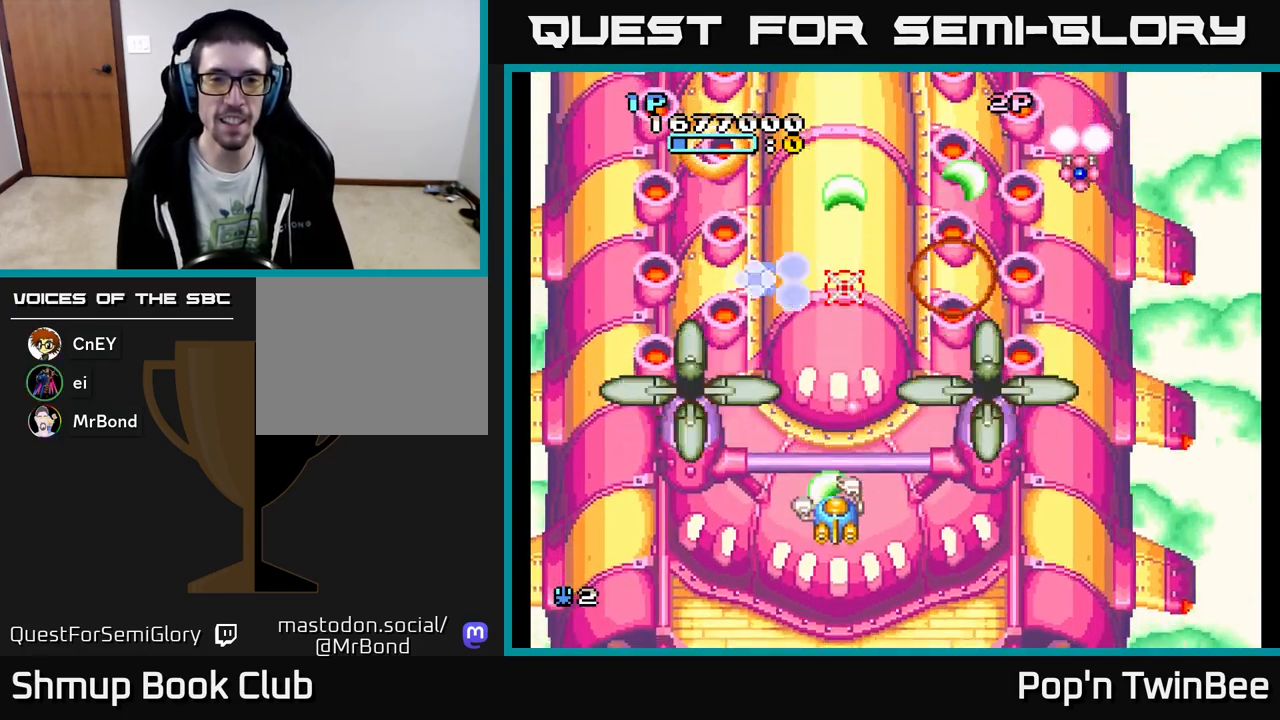
{"buttons": ["A", "X"], "events": [[33, "DPAD_DOWN", "up"], [83, "X", "up"], [217, "DPAD_UP", "down"], [217, "X", "down"], [333, "DPAD_UP", "up"], [350, "X", "up"], [500, "X", "down"]]}
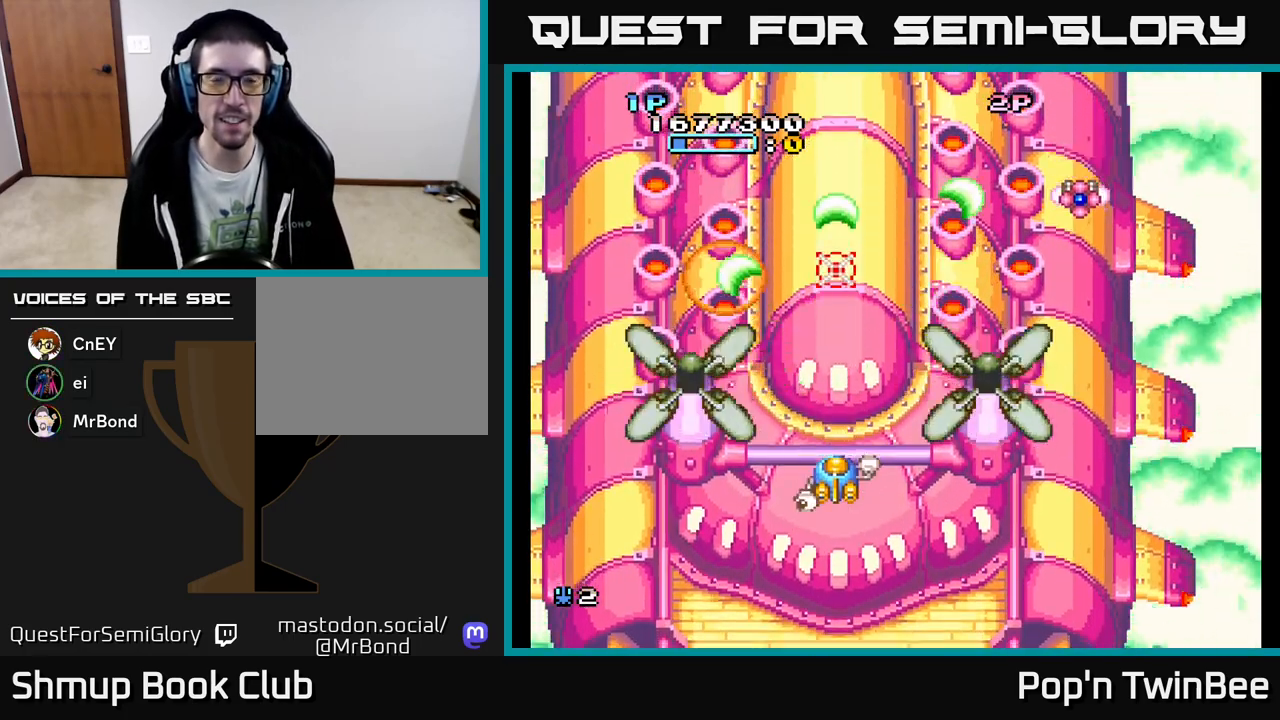
{"buttons": ["A", "DPAD_RIGHT"], "events": [[50, "DPAD_RIGHT", "down"], [67, "DPAD_DOWN", "down"], [150, "X", "up"], [250, "X", "down"], [283, "DPAD_DOWN", "up"], [367, "X", "up"]]}
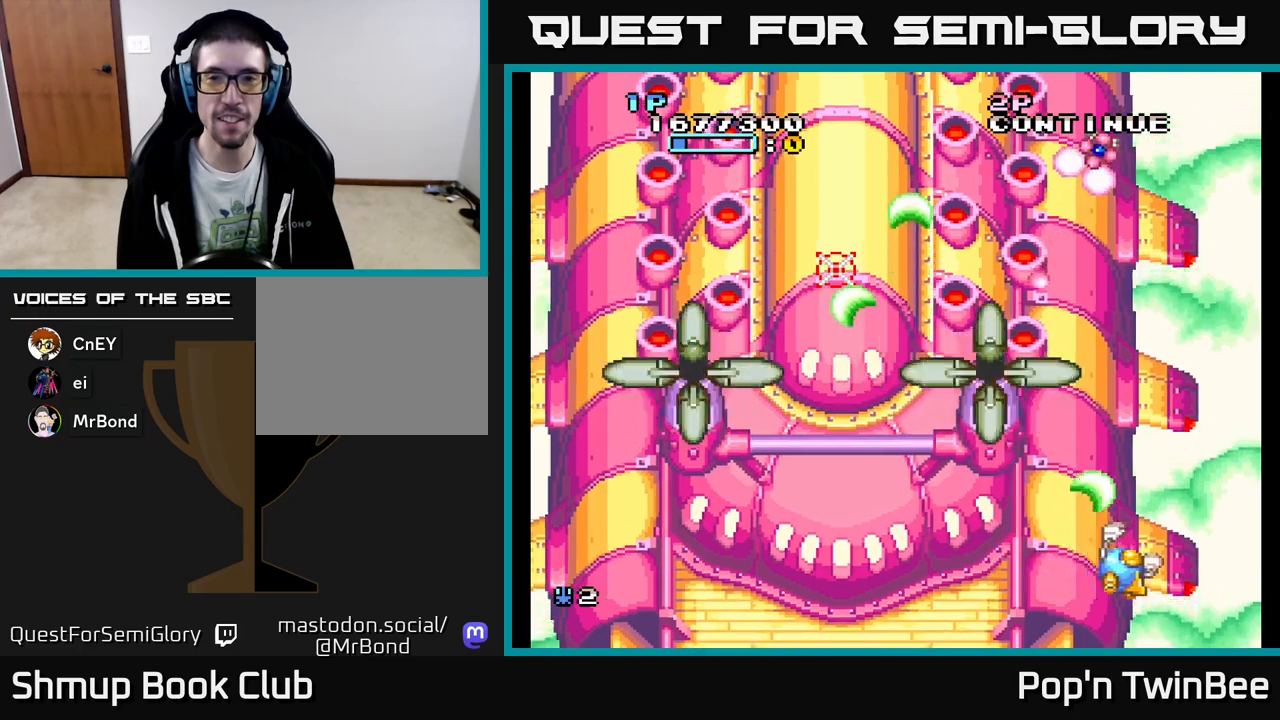
{"buttons": ["A"], "events": [[17, "DPAD_UP", "down"], [67, "DPAD_RIGHT", "up"], [150, "X", "down"], [167, "DPAD_UP", "up"], [267, "X", "up"], [367, "X", "down"], [467, "X", "up"]]}
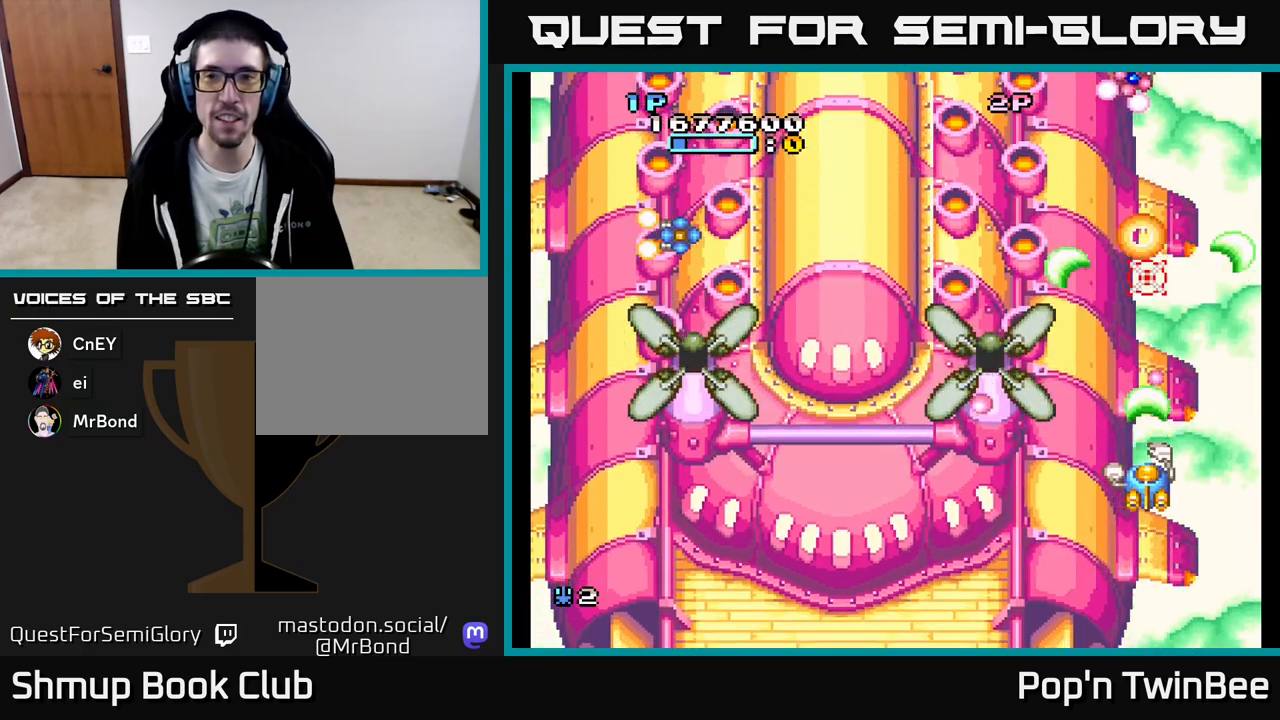
{"buttons": ["A"], "events": [[83, "X", "down"], [183, "DPAD_DOWN", "down"], [183, "X", "up"], [283, "X", "down"], [317, "DPAD_DOWN", "up"], [400, "X", "up"], [450, "DPAD_UP", "down"], [500, "DPAD_UP", "up"]]}
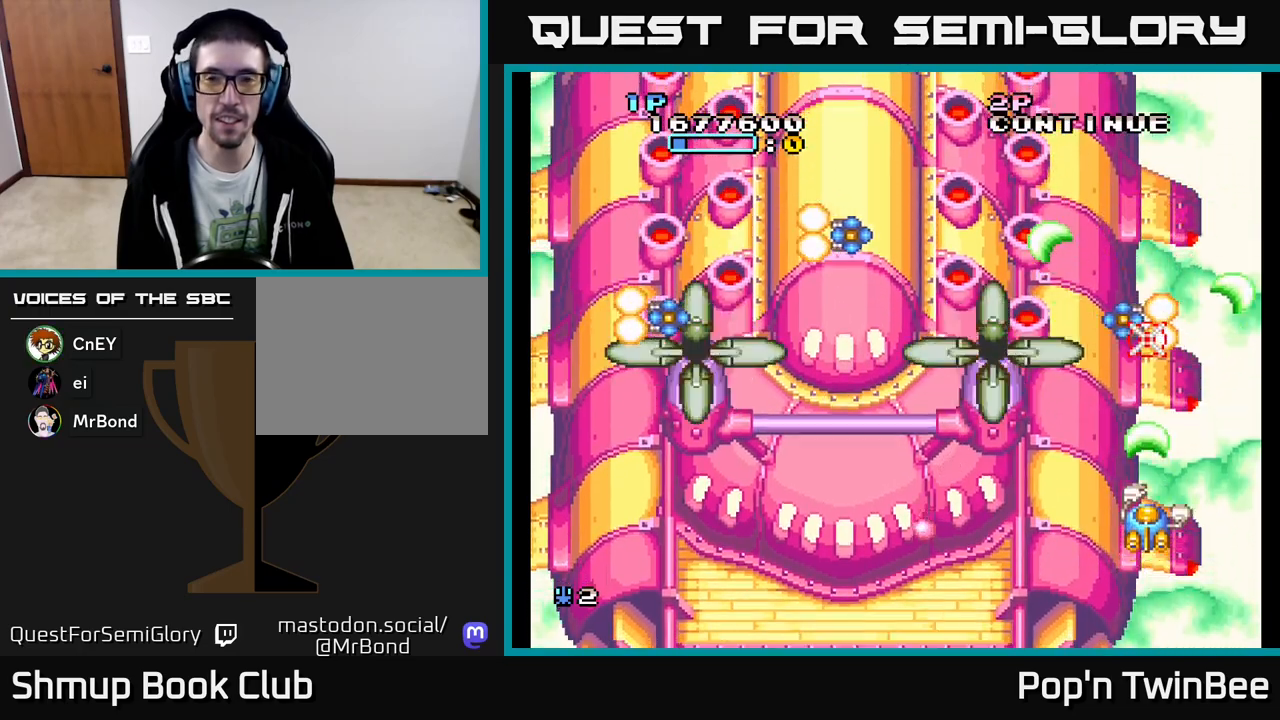
{"buttons": ["A", "X", "DPAD_LEFT"], "events": [[17, "X", "down"], [100, "X", "up"], [233, "X", "down"], [333, "X", "up"], [417, "DPAD_LEFT", "down"], [500, "X", "down"]]}
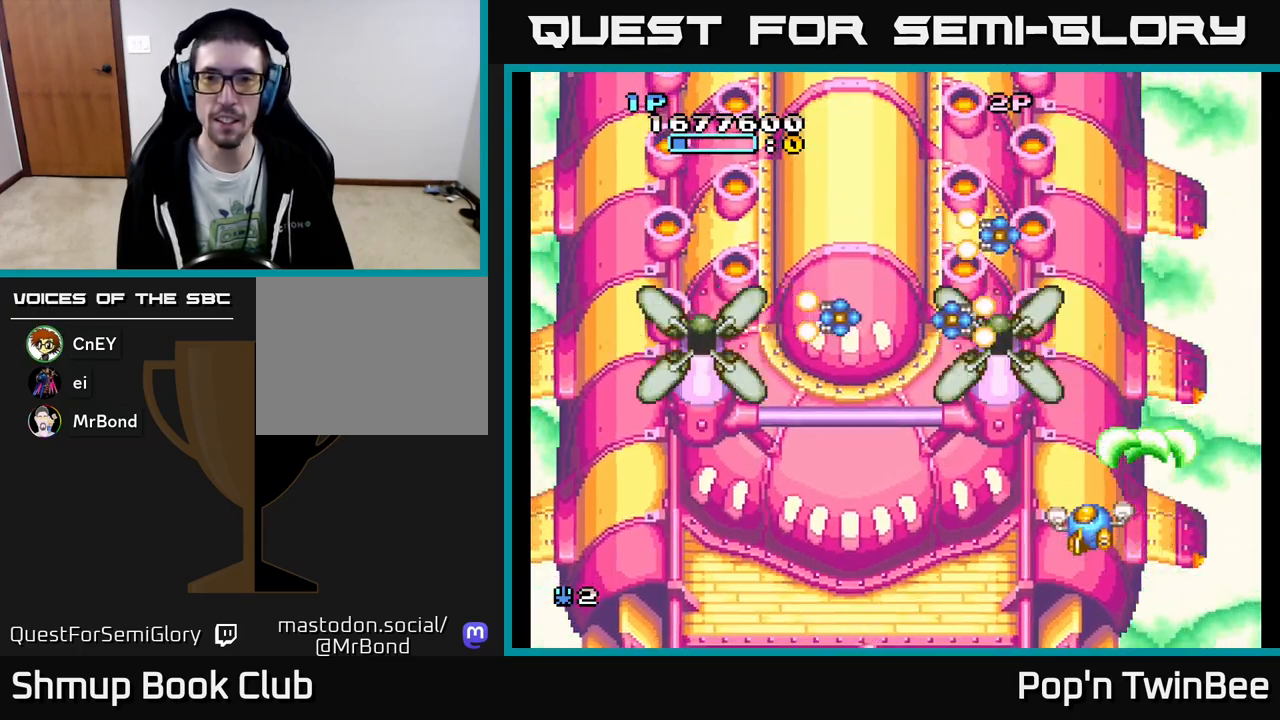
{"buttons": ["A"], "events": [[83, "DPAD_LEFT", "up"], [117, "DPAD_RIGHT", "down"], [117, "X", "up"], [133, "DPAD_UP", "down"], [217, "DPAD_UP", "up"], [300, "DPAD_RIGHT", "up"]]}
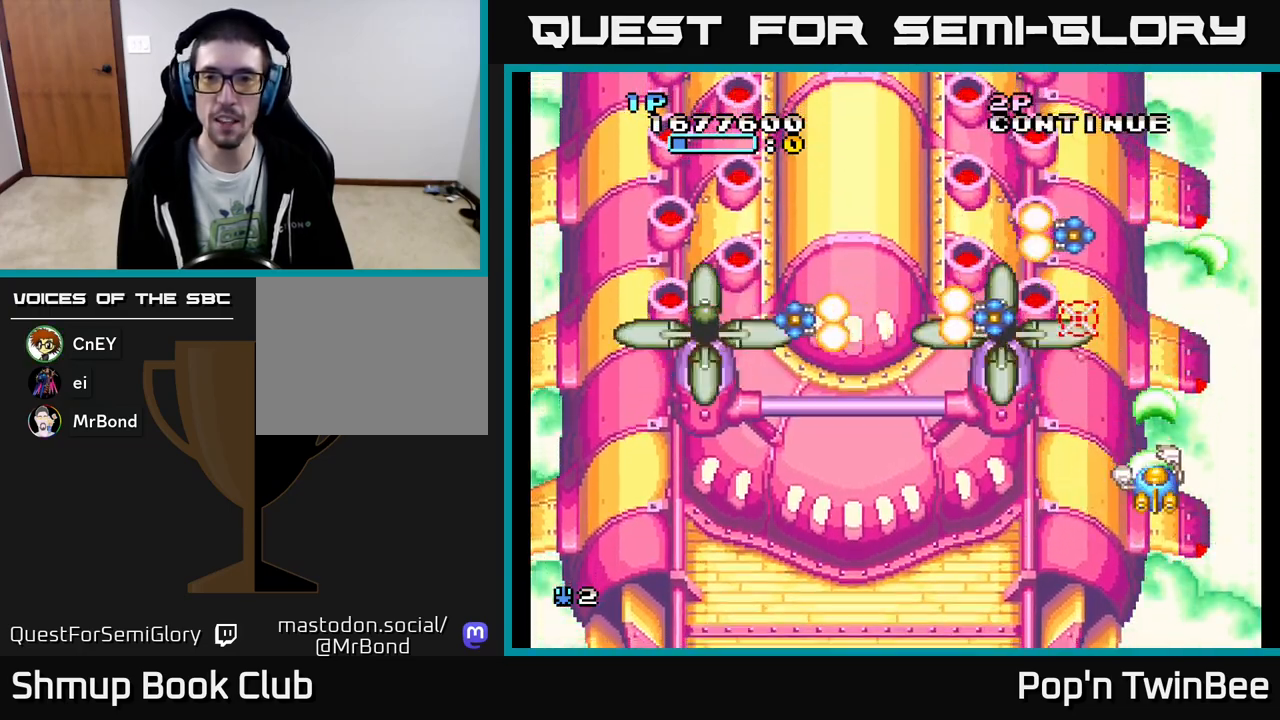
{"buttons": ["A"], "events": []}